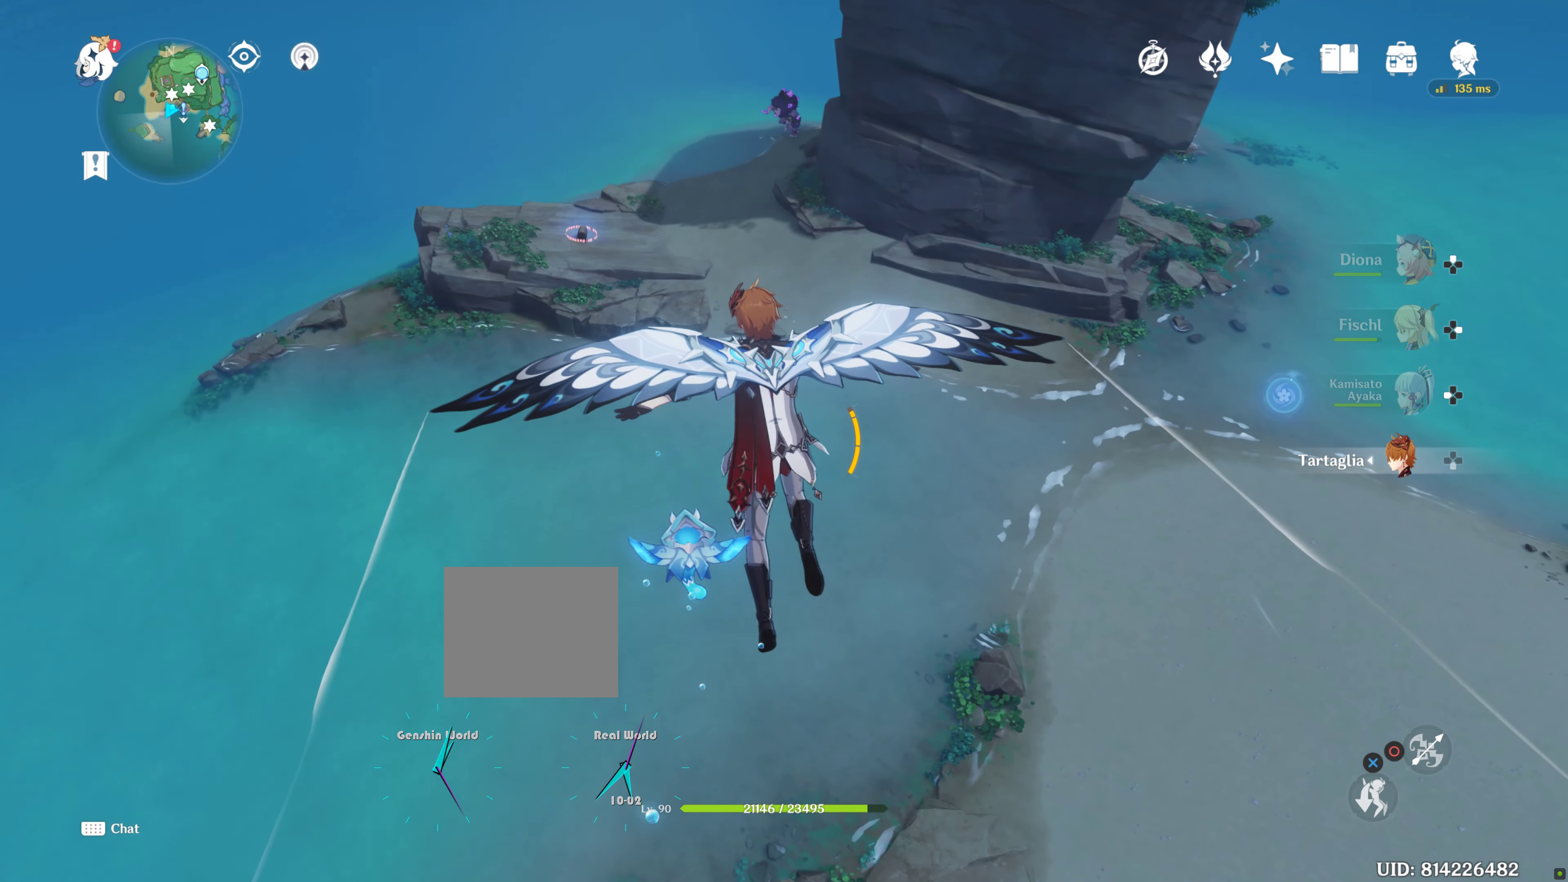
Gameplay with a controller (PlayStation layout); each line is a JSON object with the inputs held at the frame after it. "events" lists button and stick changes between this image and that frame as [ms after this image, input, new state], when the widget could be followed in between. Not read: L3 R3 SELECT.
{"buttons": [], "left_stick": "up", "right_stick": "center", "events": []}
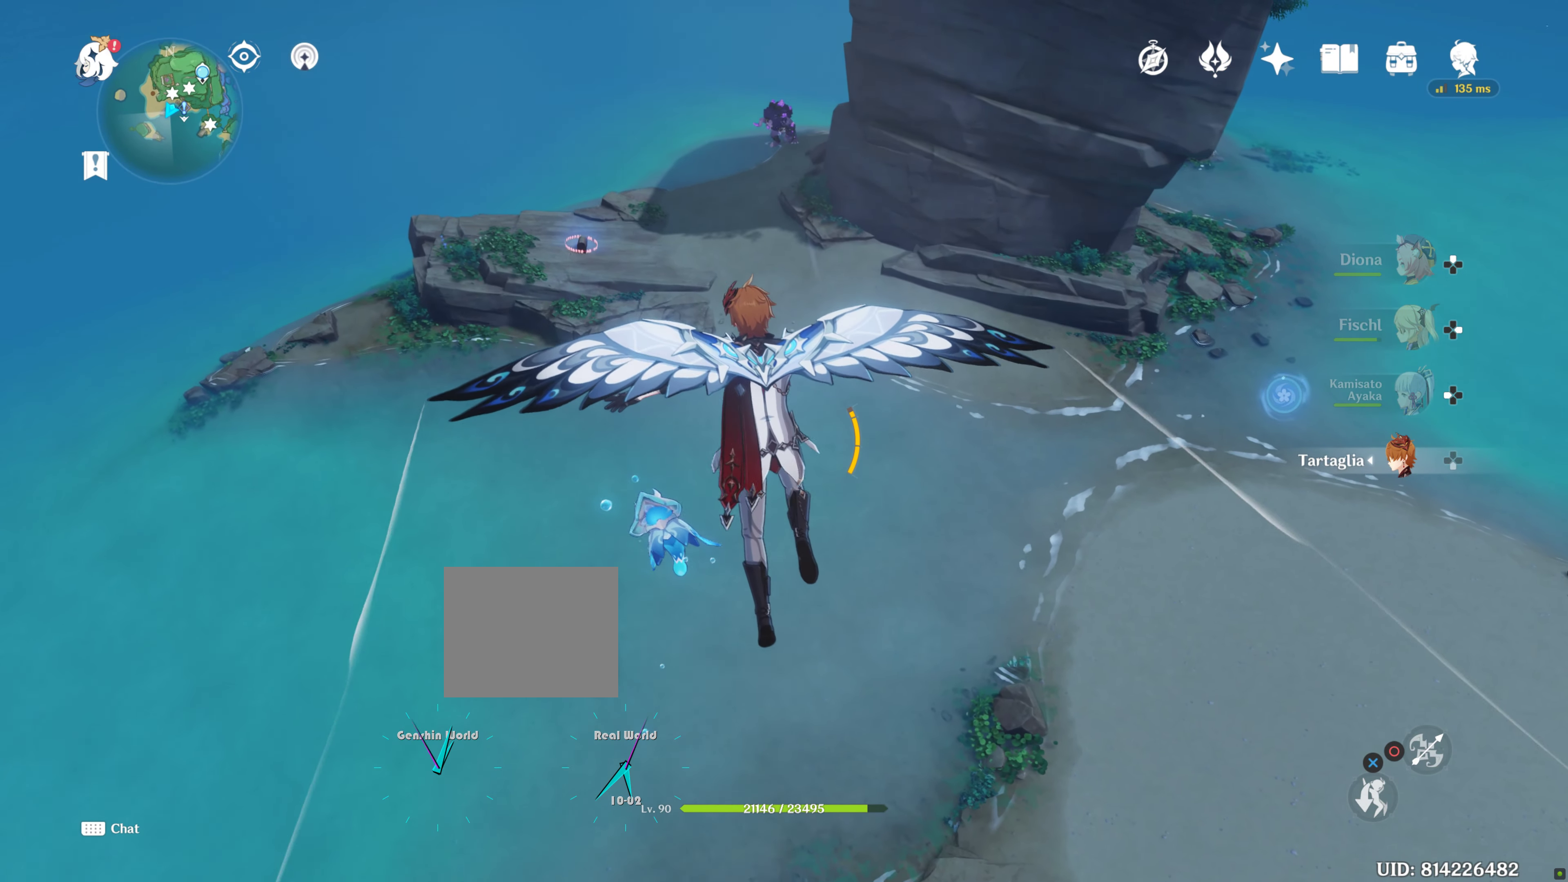
{"buttons": [], "left_stick": "up", "right_stick": "center", "events": []}
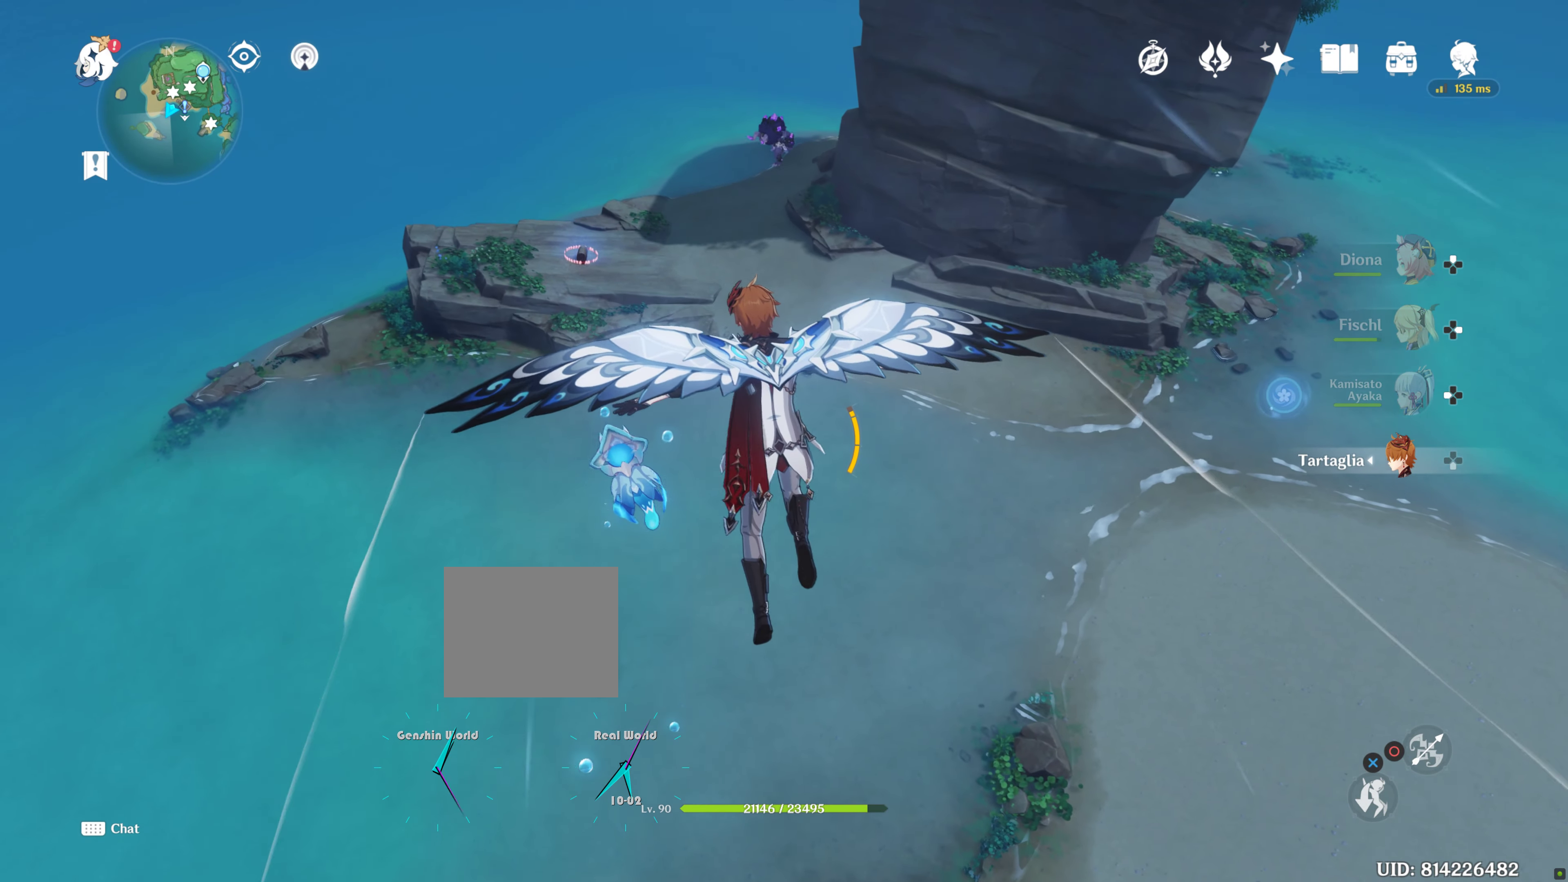
{"buttons": [], "left_stick": "up", "right_stick": "center", "events": []}
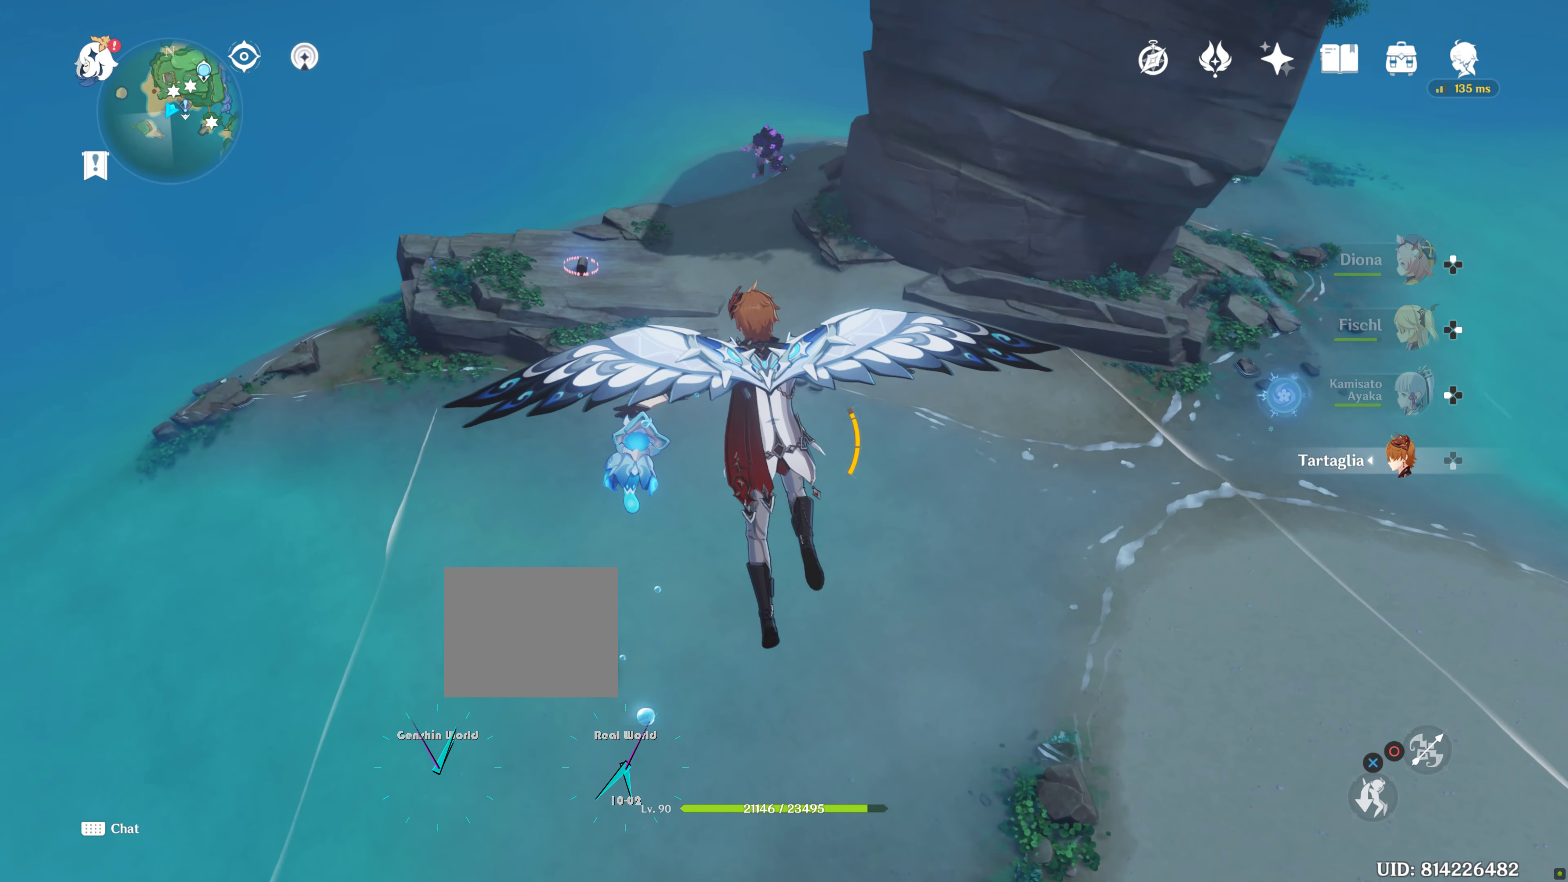
{"buttons": [], "left_stick": "up", "right_stick": "center", "events": []}
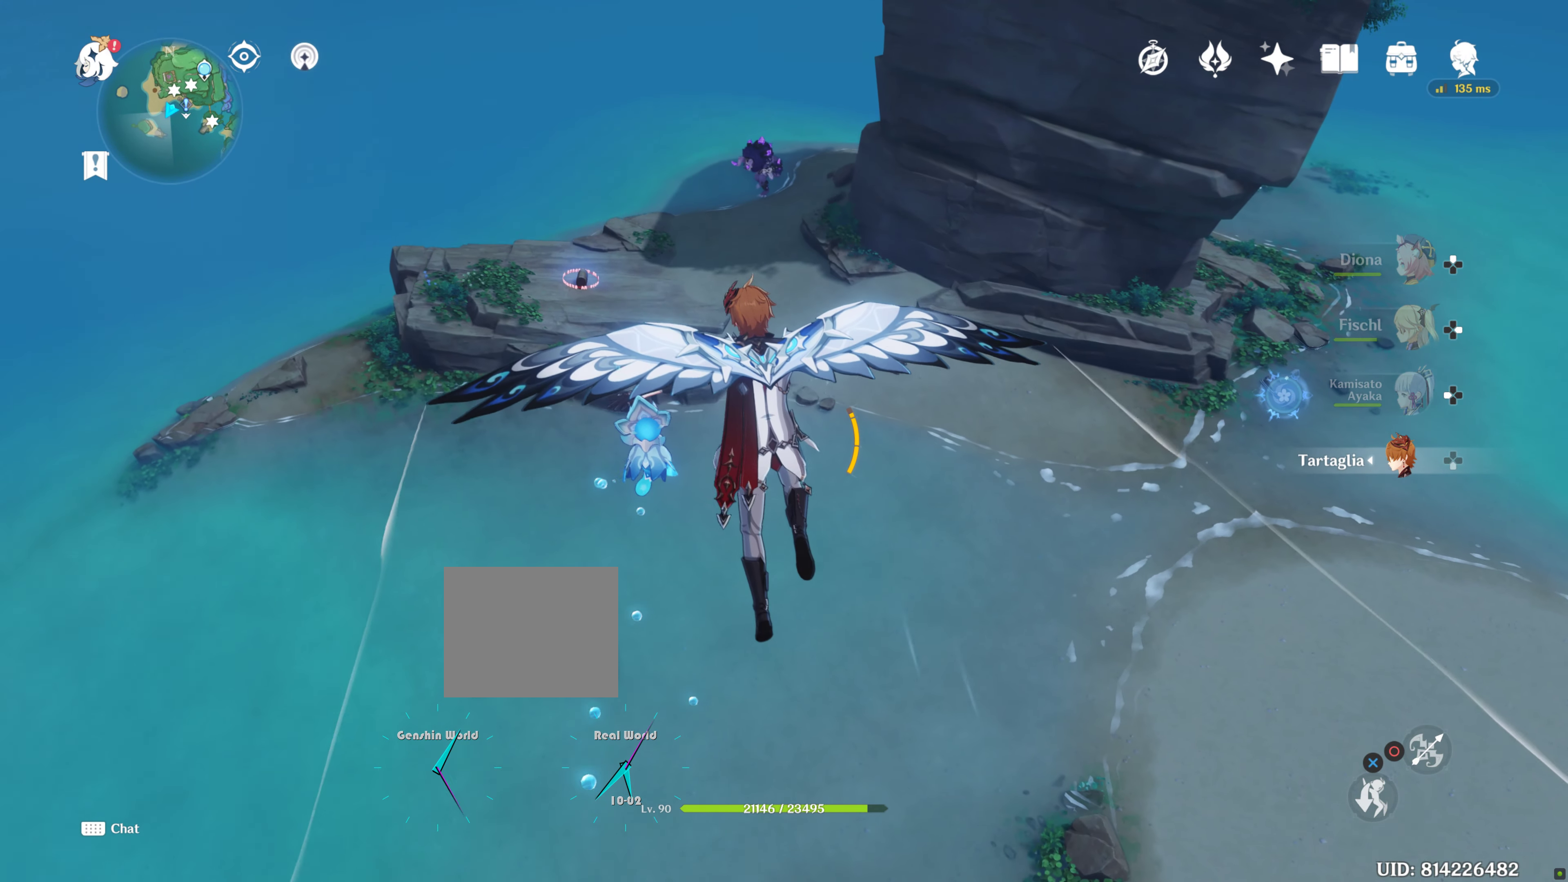
{"buttons": [], "left_stick": "up", "right_stick": "center", "events": []}
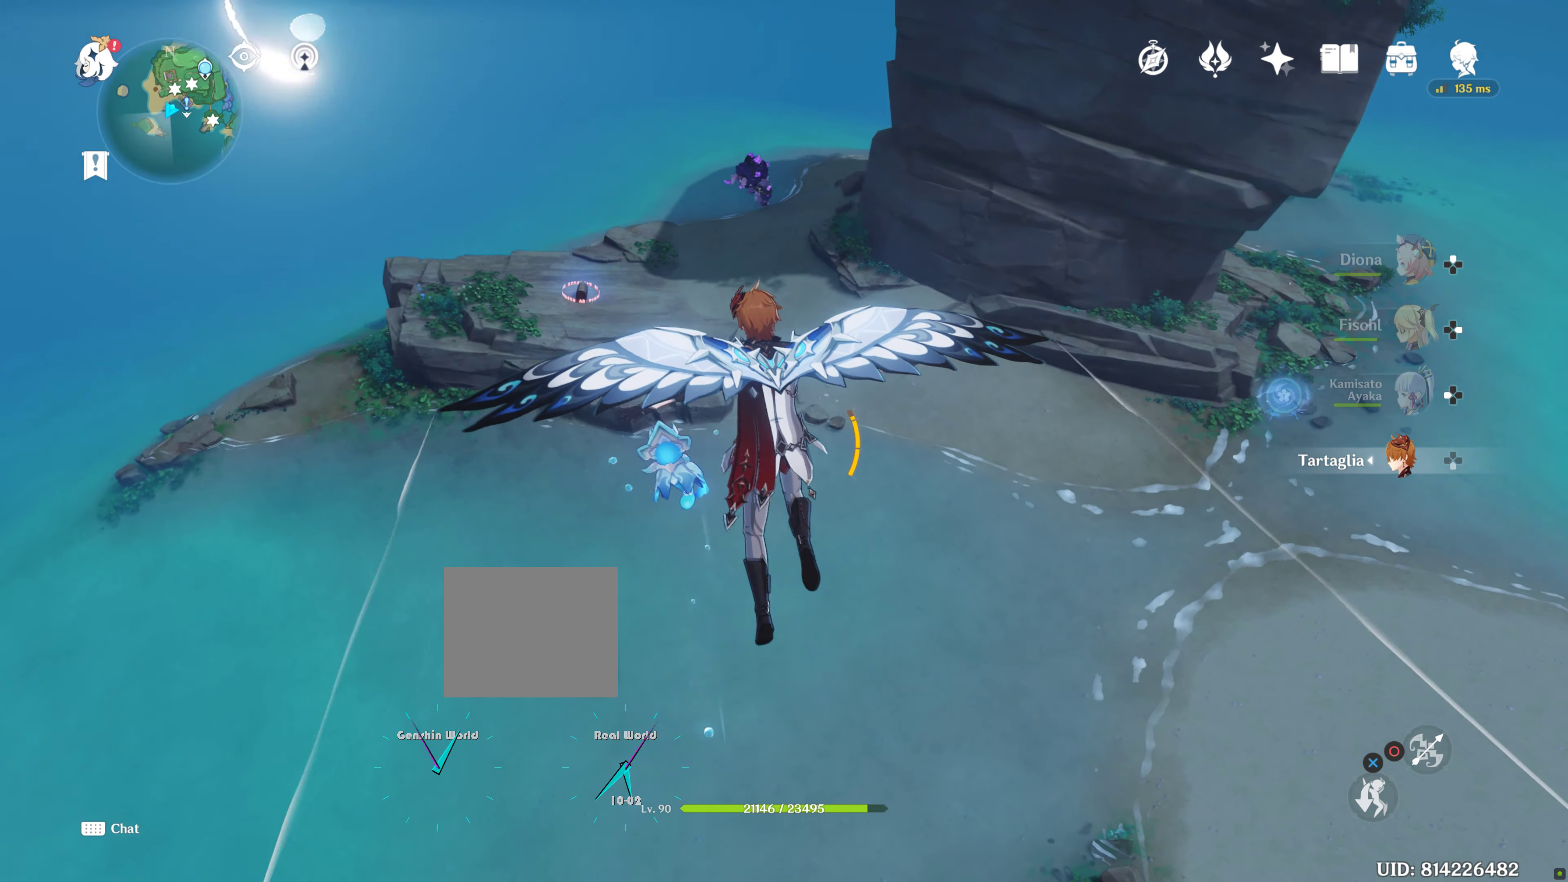
{"buttons": [], "left_stick": "up", "right_stick": "center", "events": []}
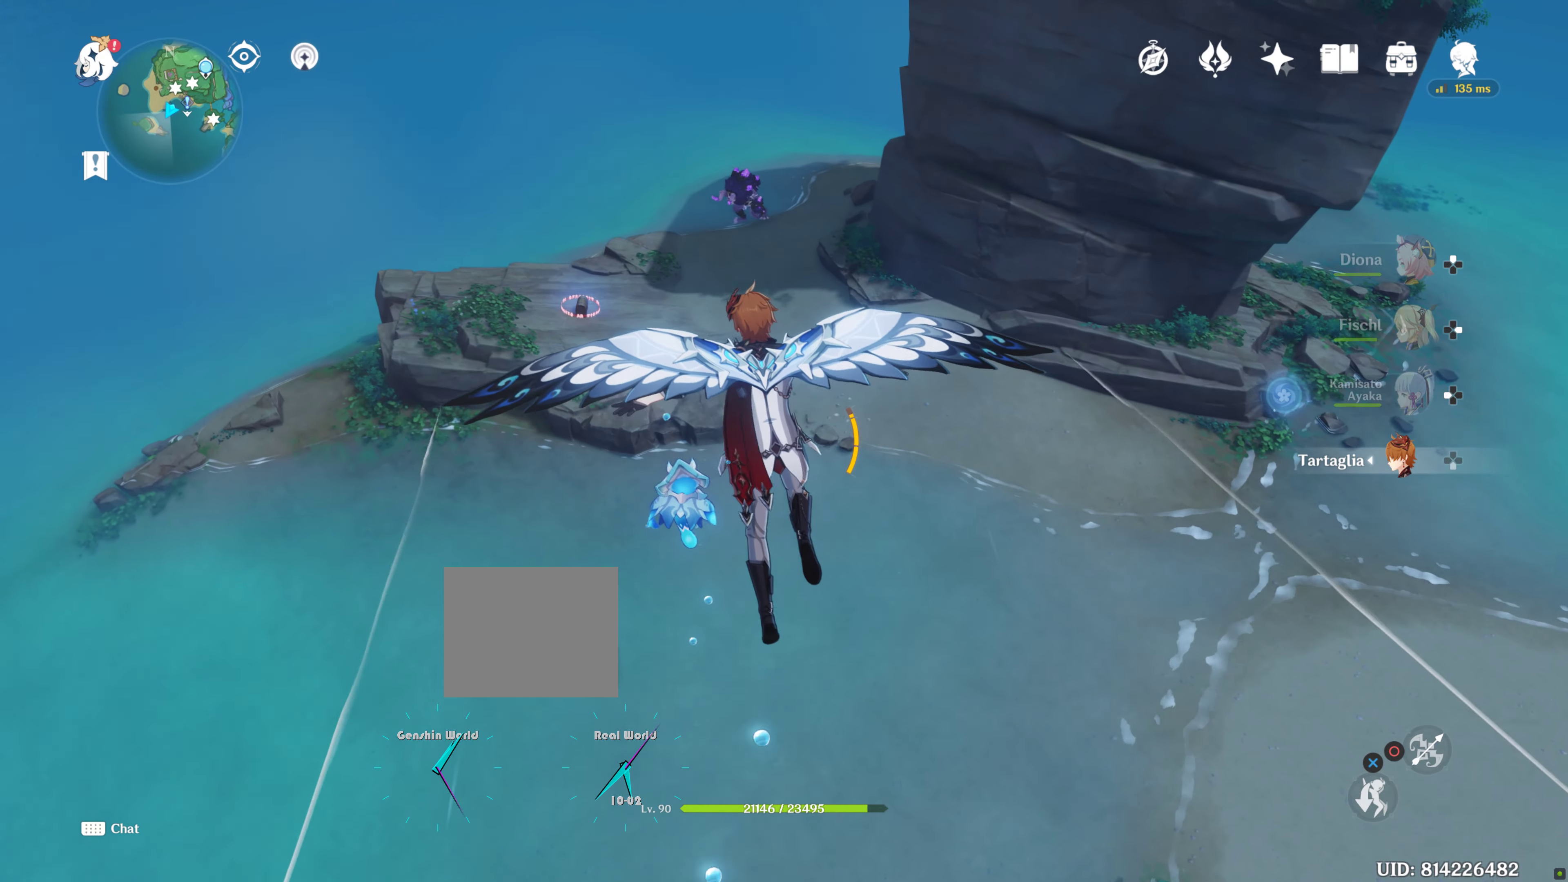
{"buttons": [], "left_stick": "up", "right_stick": "center", "events": []}
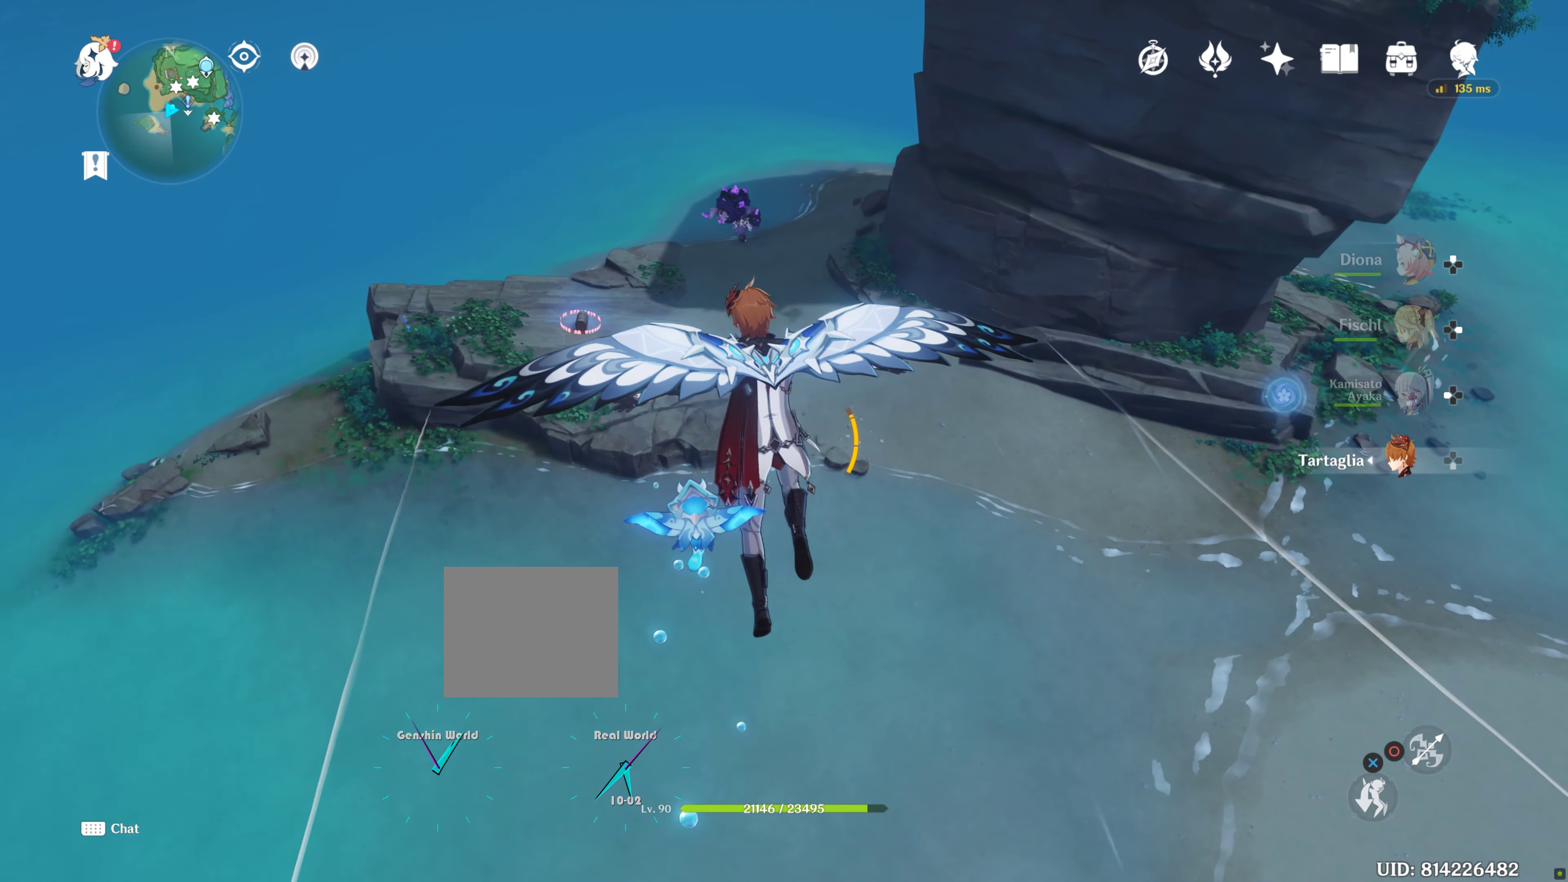
{"buttons": [], "left_stick": "up", "right_stick": "center", "events": []}
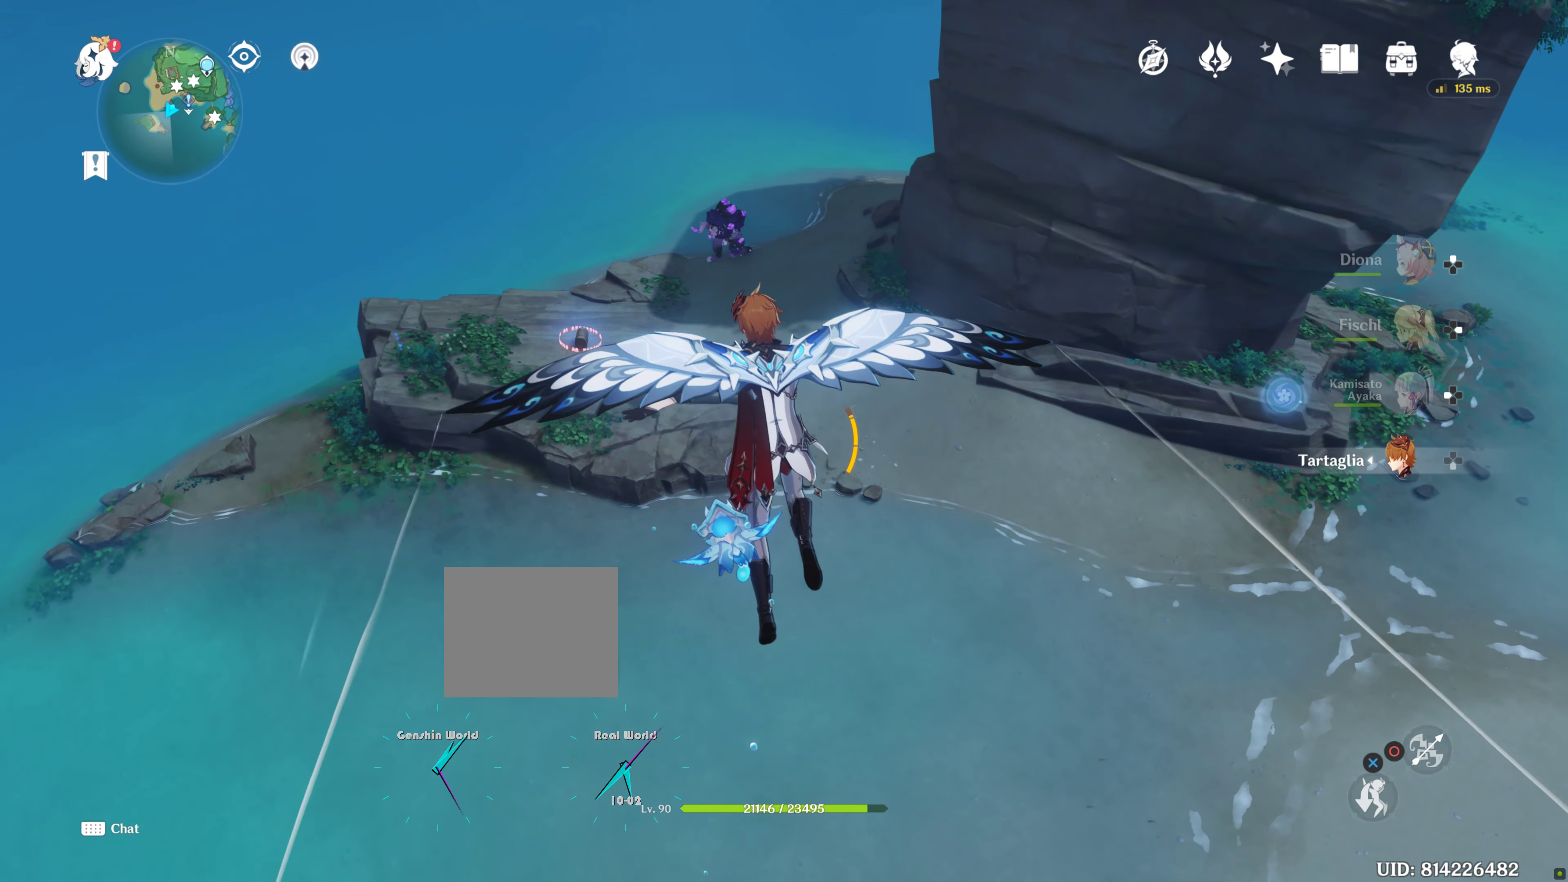
{"buttons": [], "left_stick": "up", "right_stick": "center", "events": []}
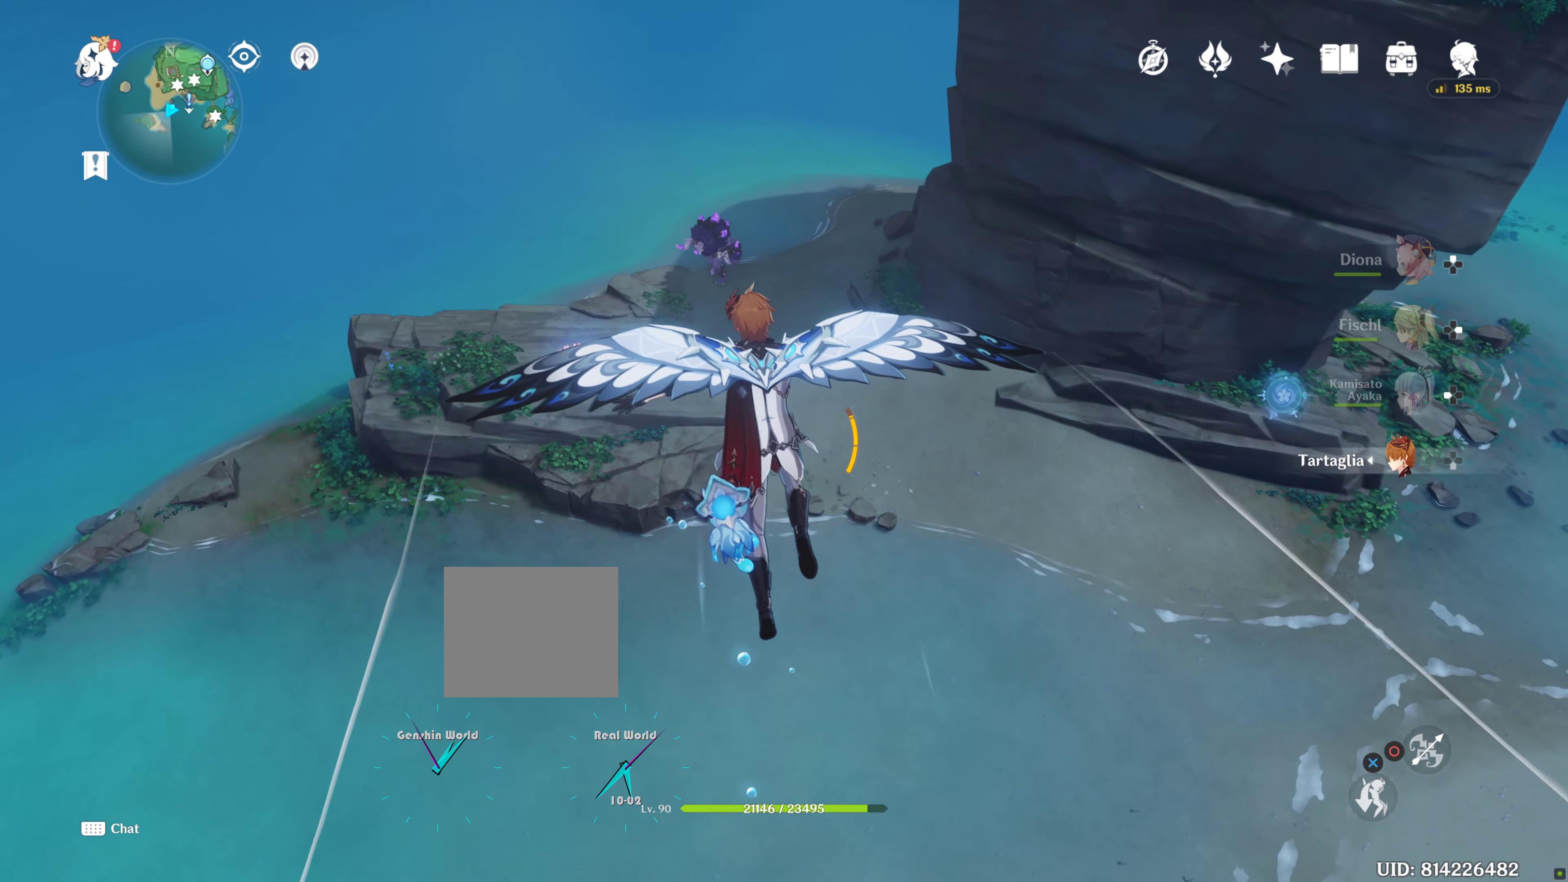
{"buttons": [], "left_stick": "up", "right_stick": "center", "events": []}
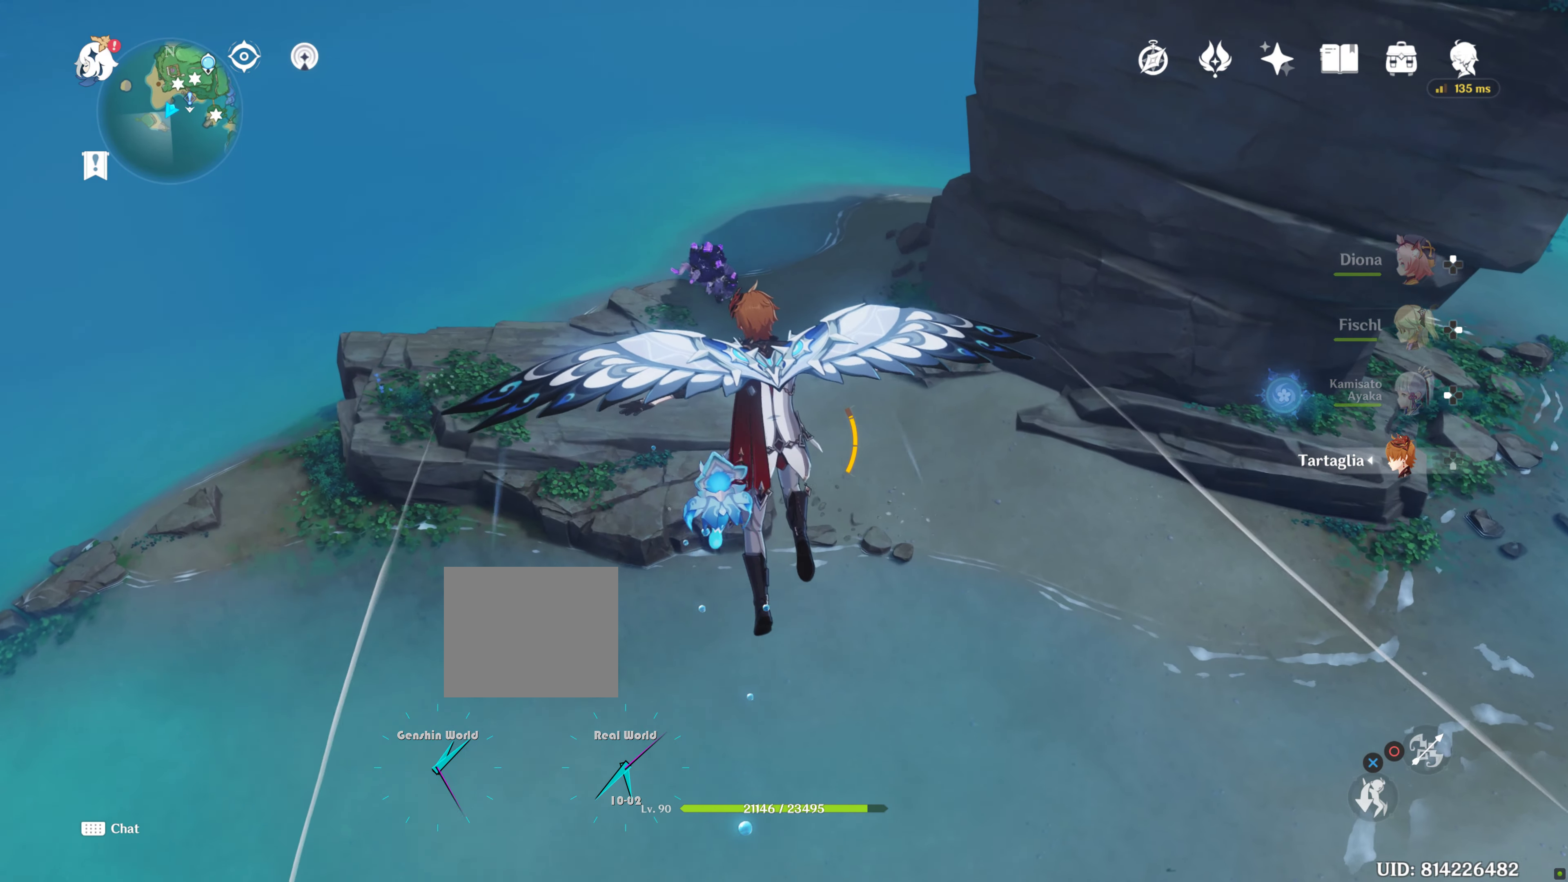
{"buttons": [], "left_stick": "up", "right_stick": "center", "events": []}
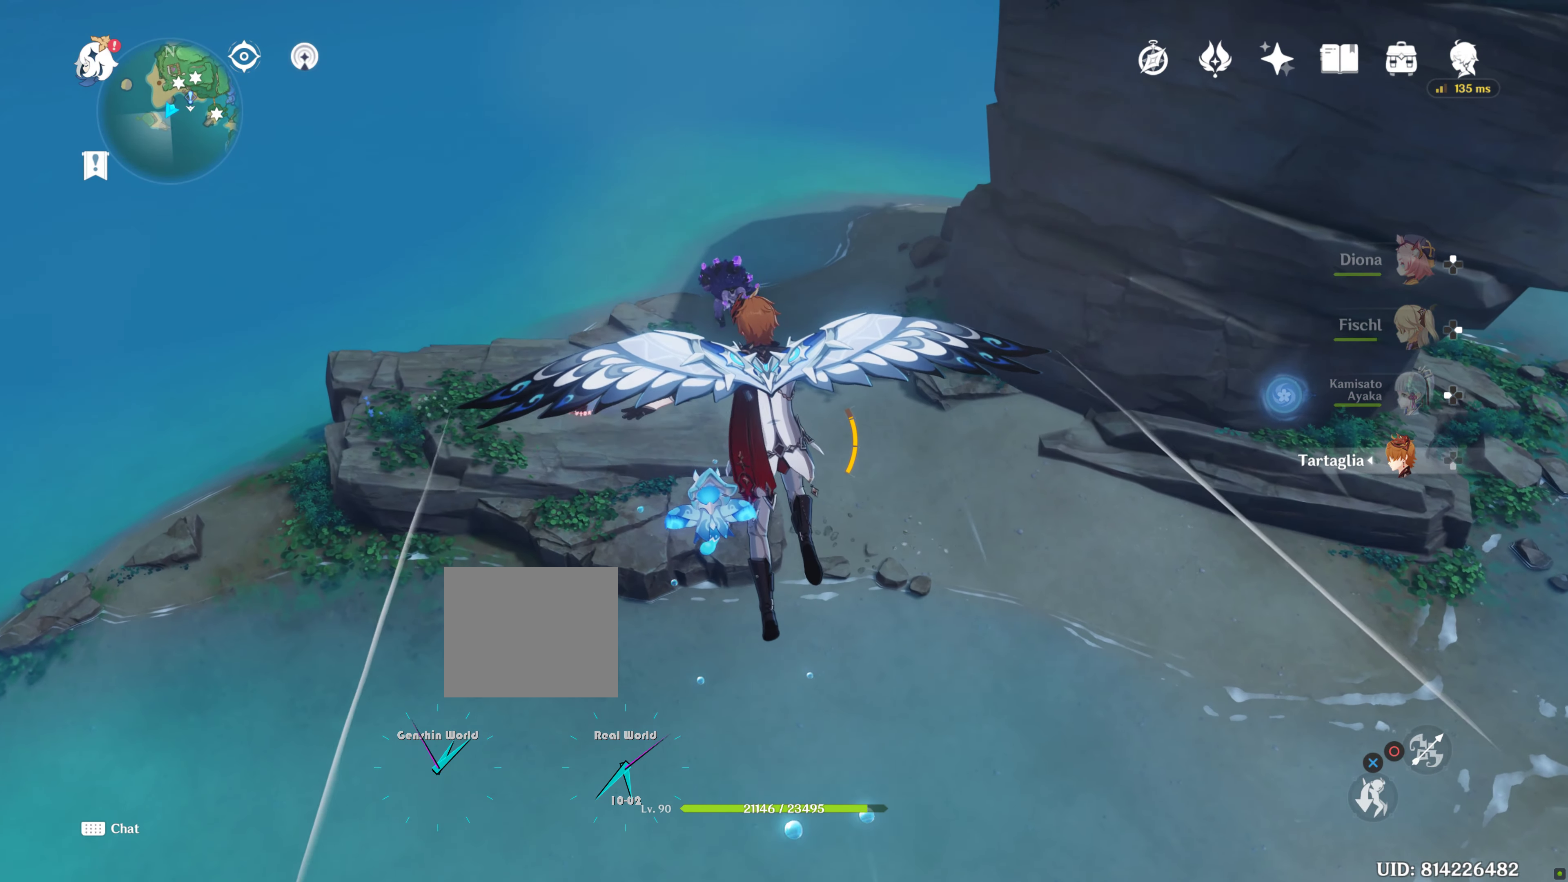
{"buttons": [], "left_stick": "up", "right_stick": "center", "events": []}
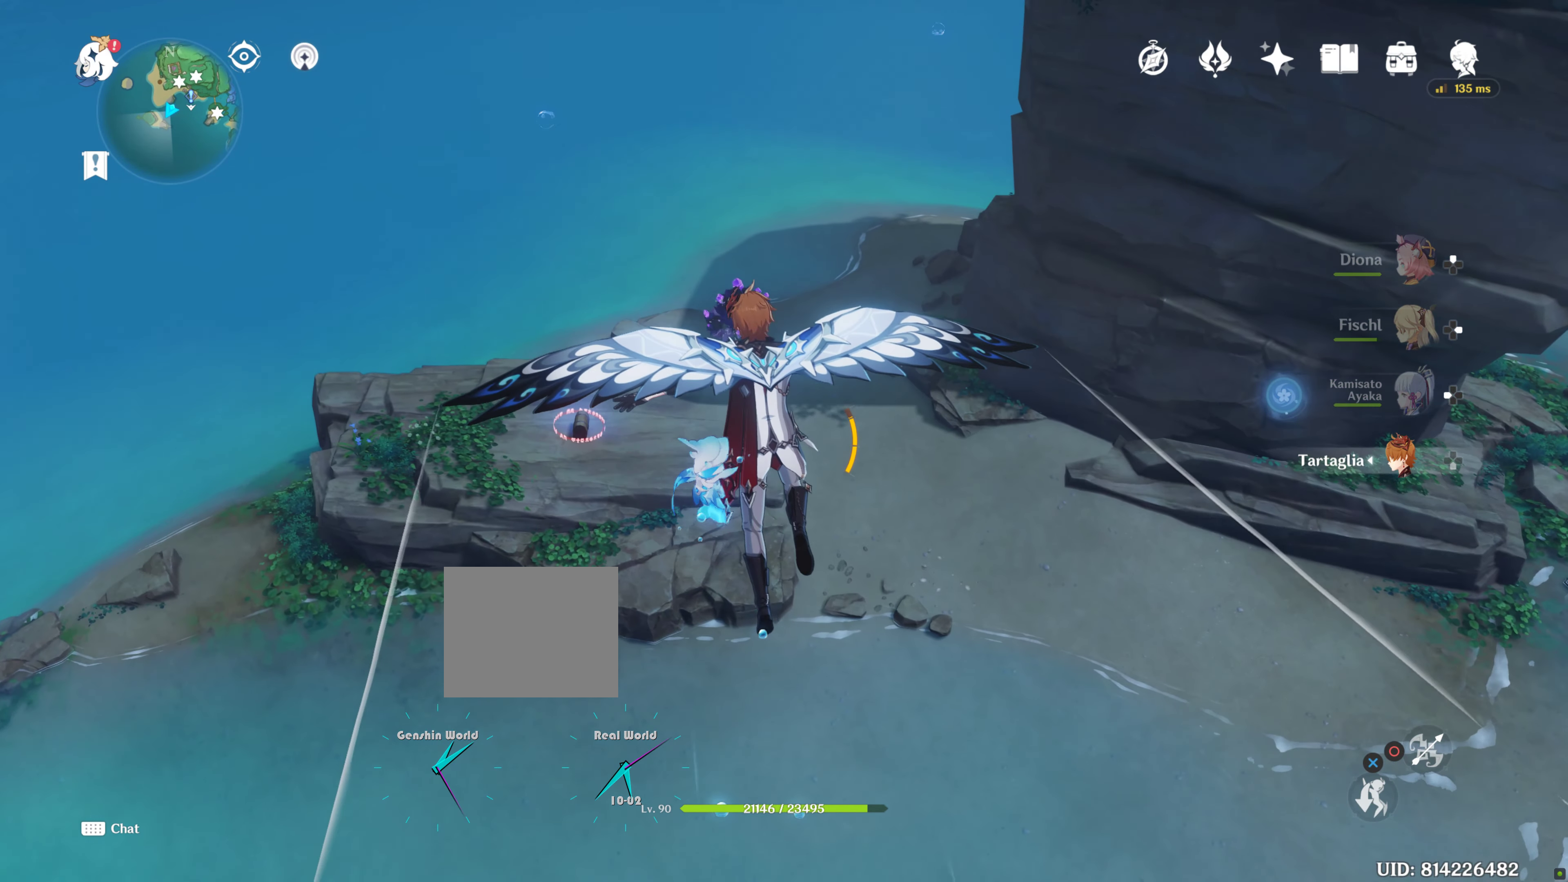
{"buttons": [], "left_stick": "up", "right_stick": "center", "events": []}
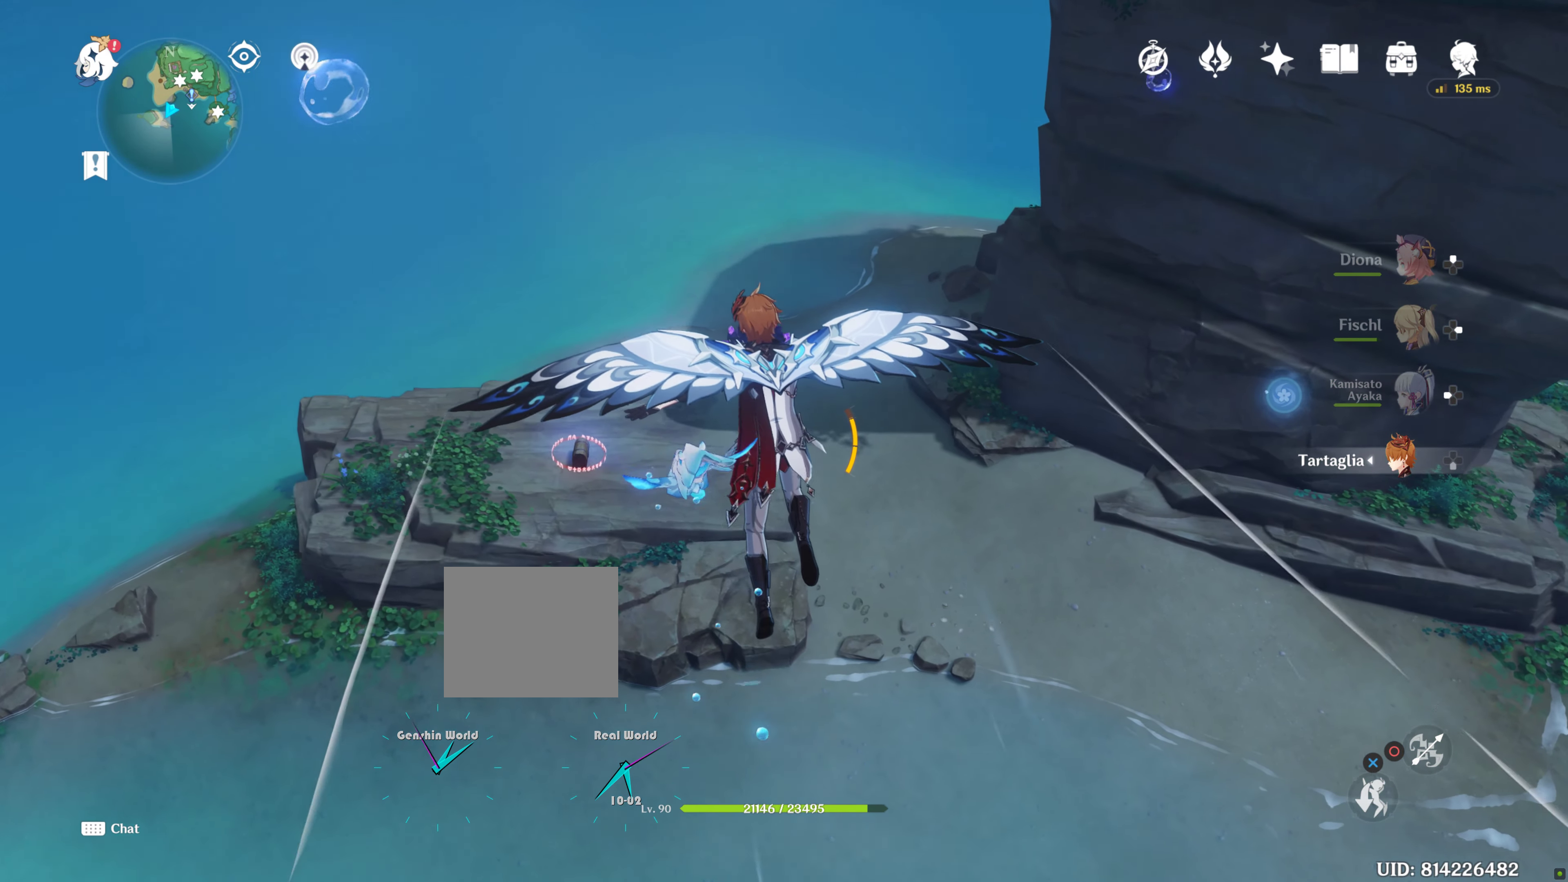
{"buttons": [], "left_stick": "up", "right_stick": "center", "events": []}
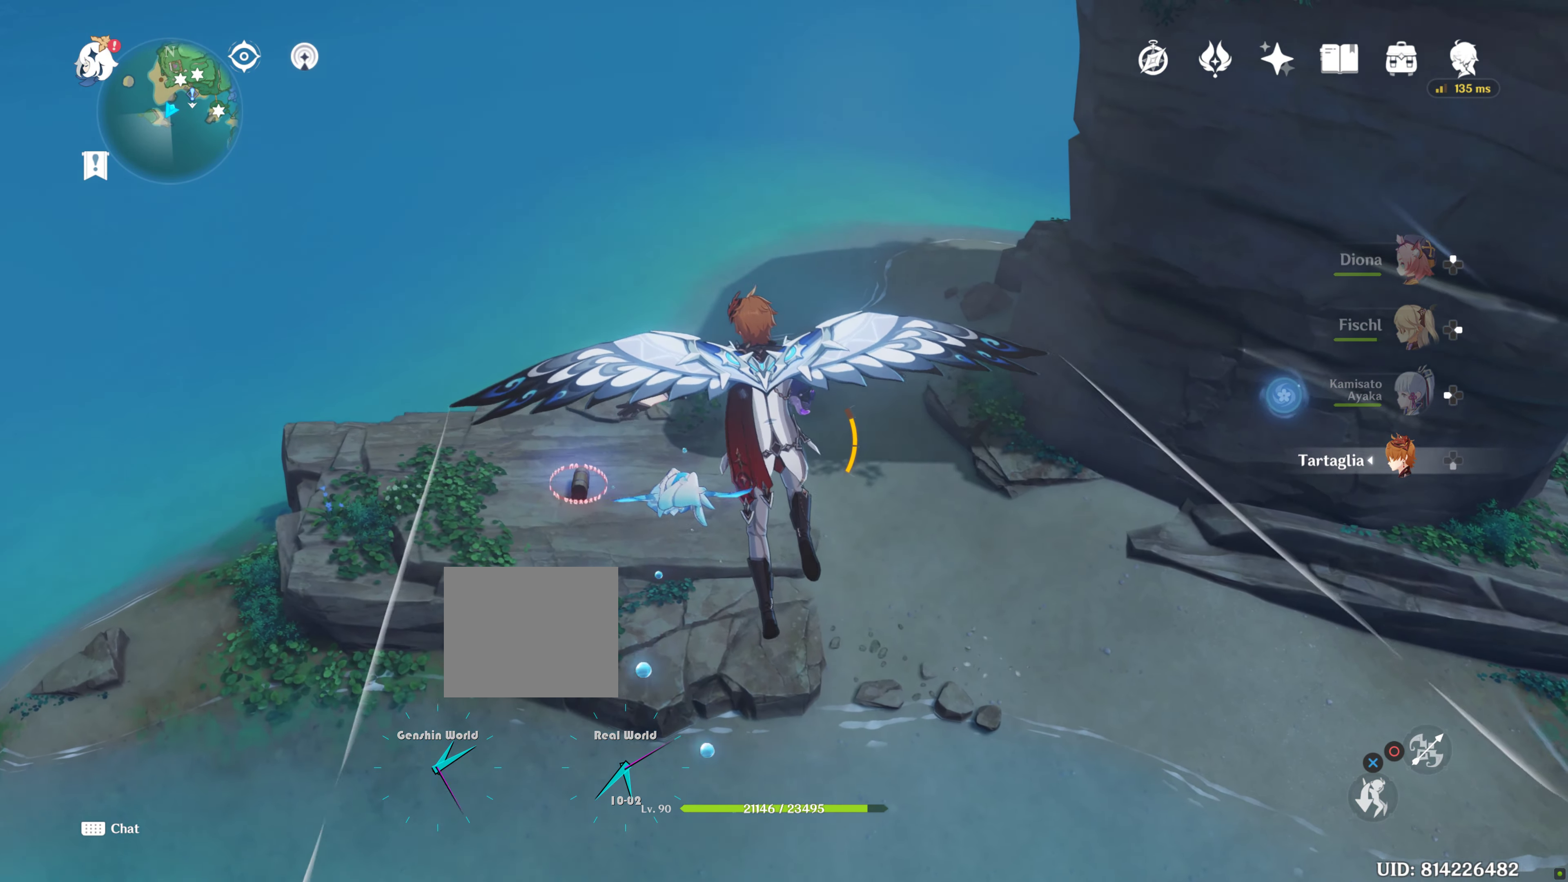
{"buttons": [], "left_stick": "up", "right_stick": "center", "events": []}
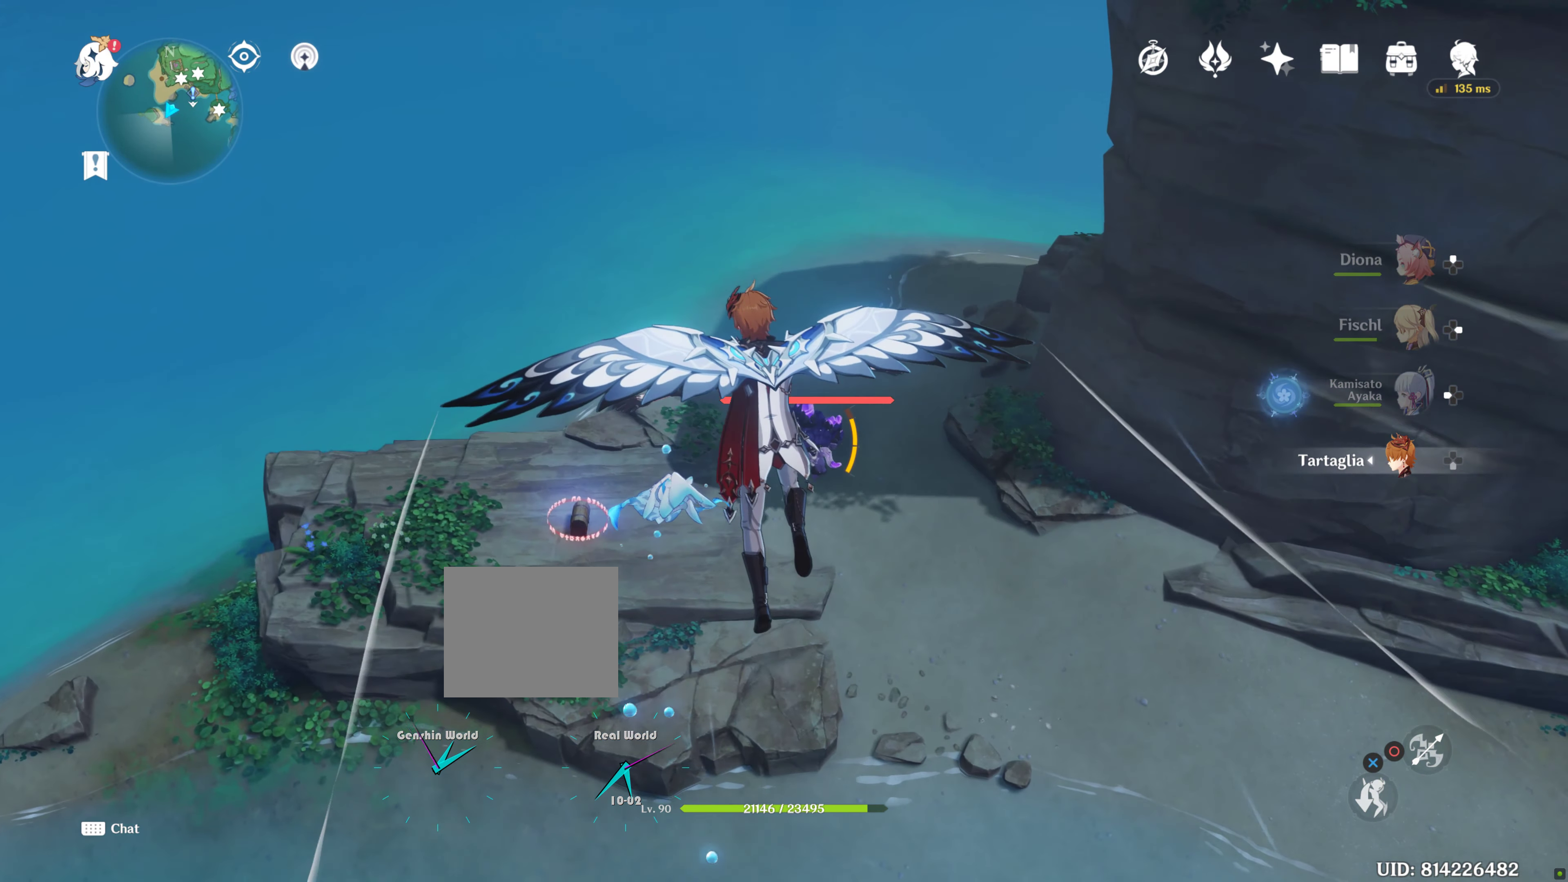
{"buttons": [], "left_stick": "up", "right_stick": "center", "events": [[267, "right_stick", "down"], [500, "right_stick", "center"]]}
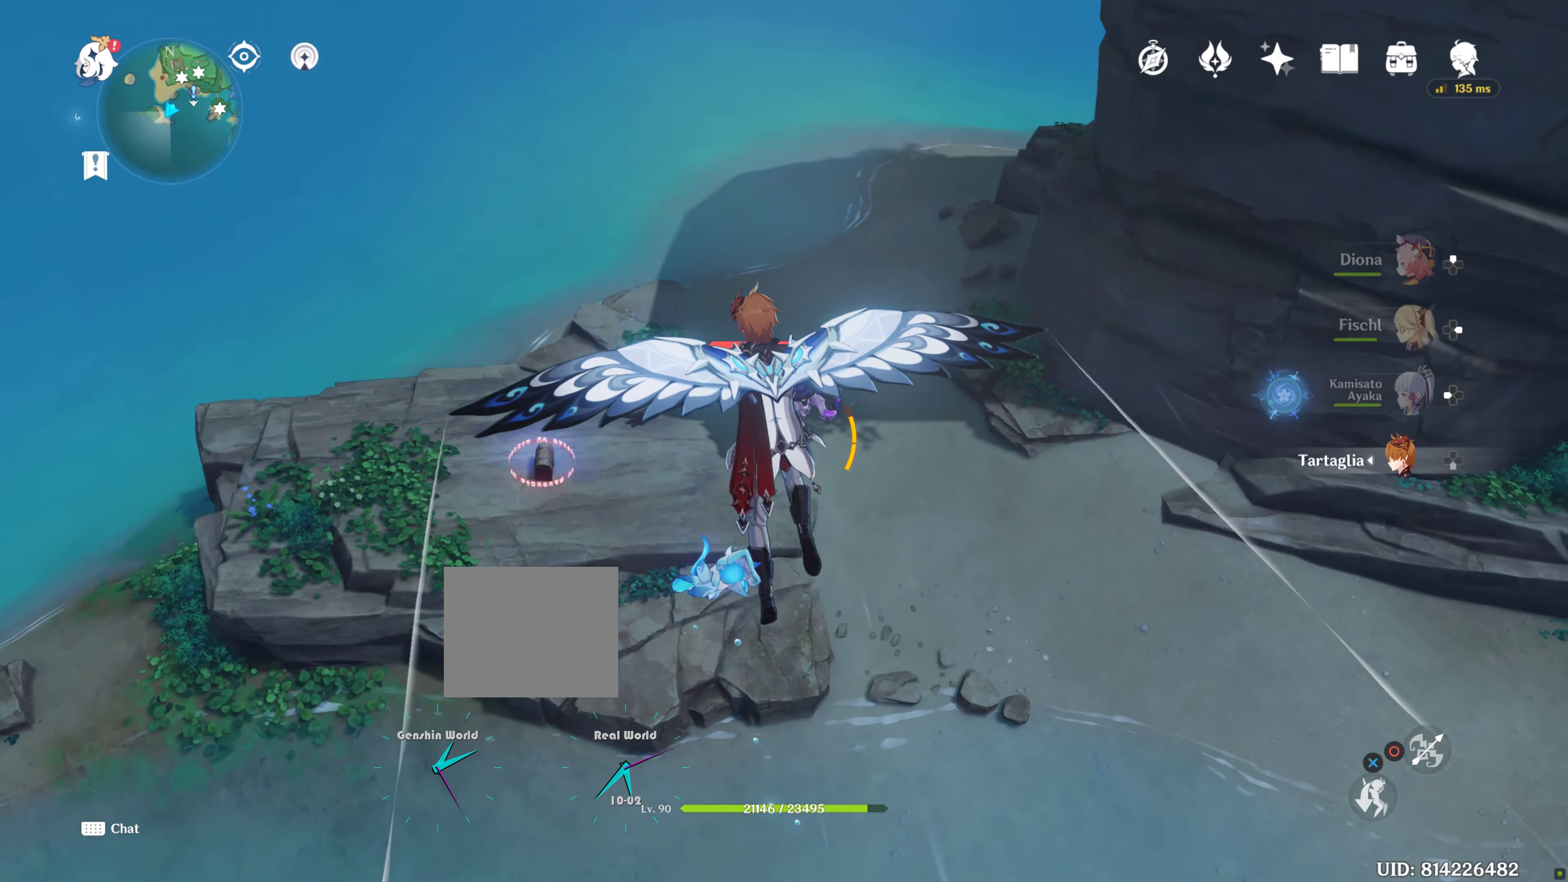
{"buttons": [], "left_stick": "up", "right_stick": "center", "events": [[67, "right_stick", "down"], [117, "right_stick", "center"], [250, "right_stick", "down"], [483, "right_stick", "center"]]}
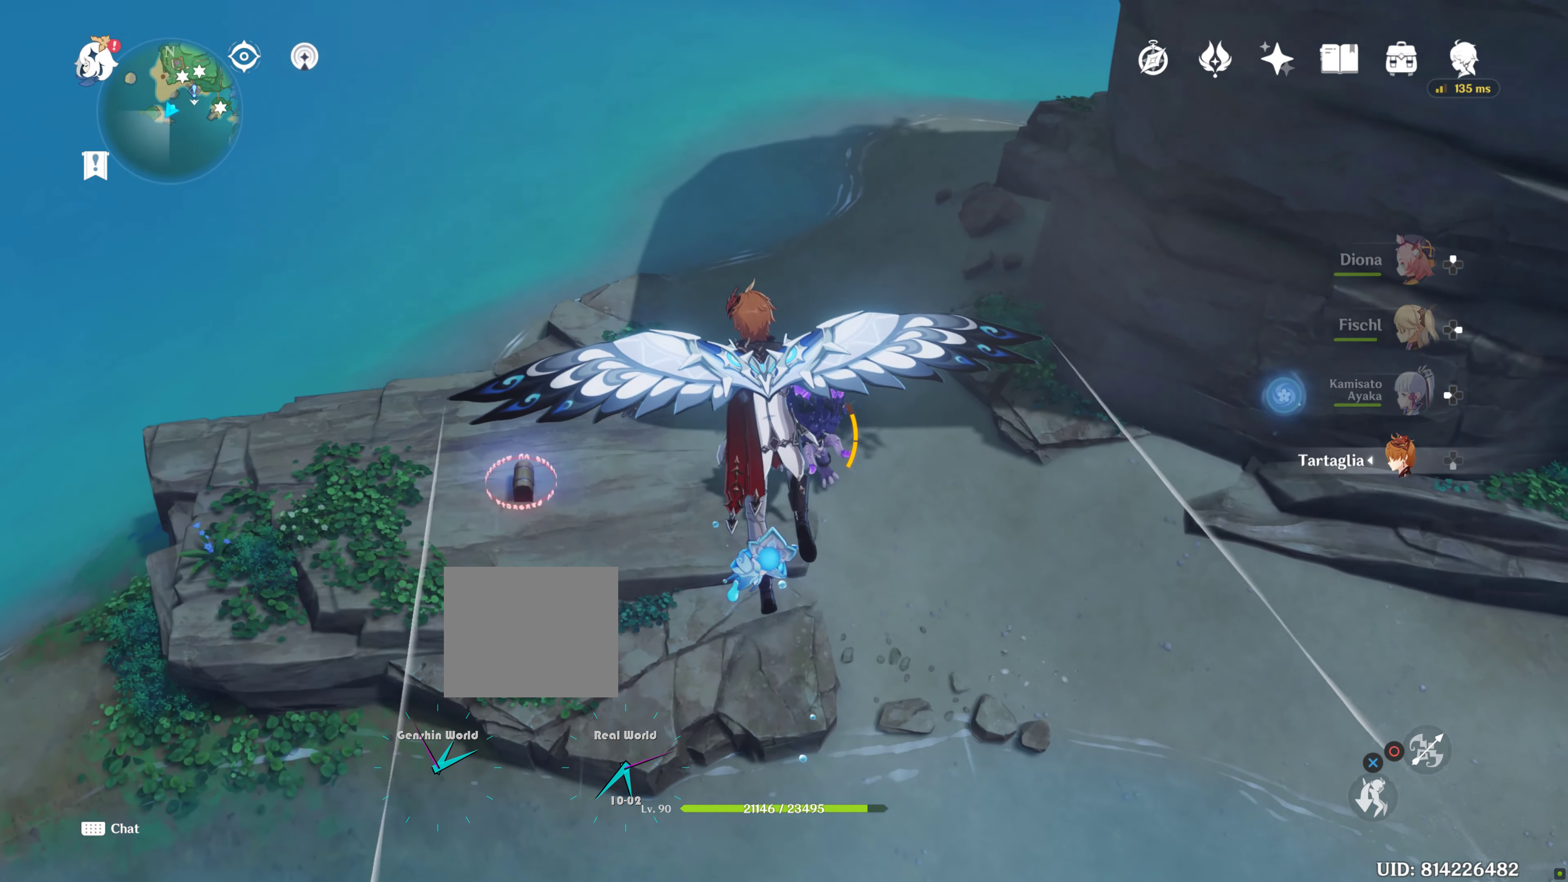
{"buttons": [], "left_stick": "up", "right_stick": "center", "events": []}
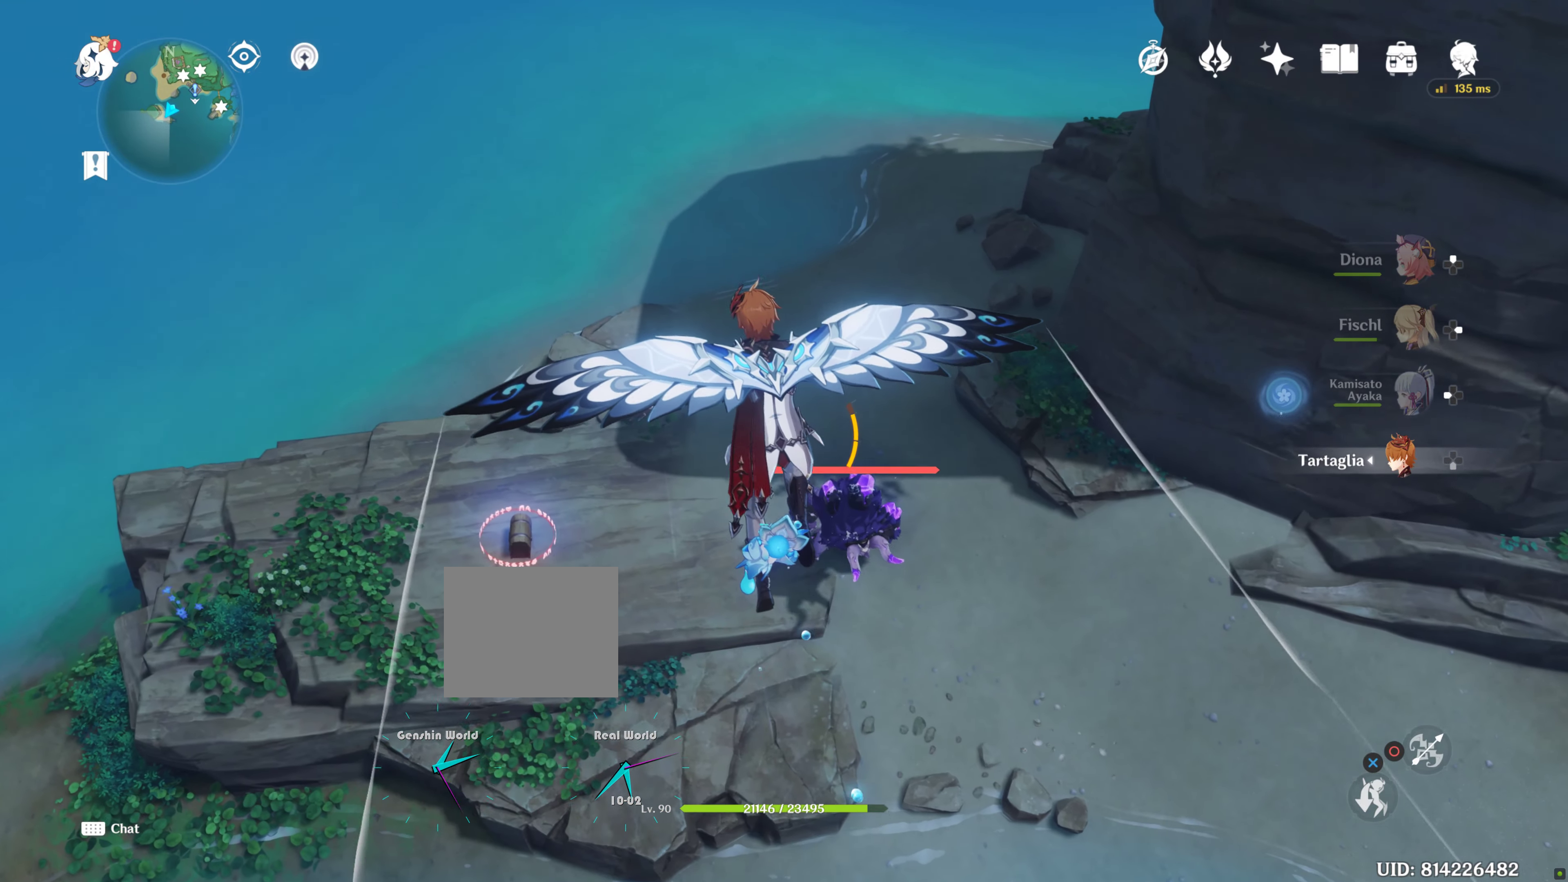
{"buttons": [], "left_stick": "up-left", "right_stick": "center", "events": [[467, "left_stick", "up-left"]]}
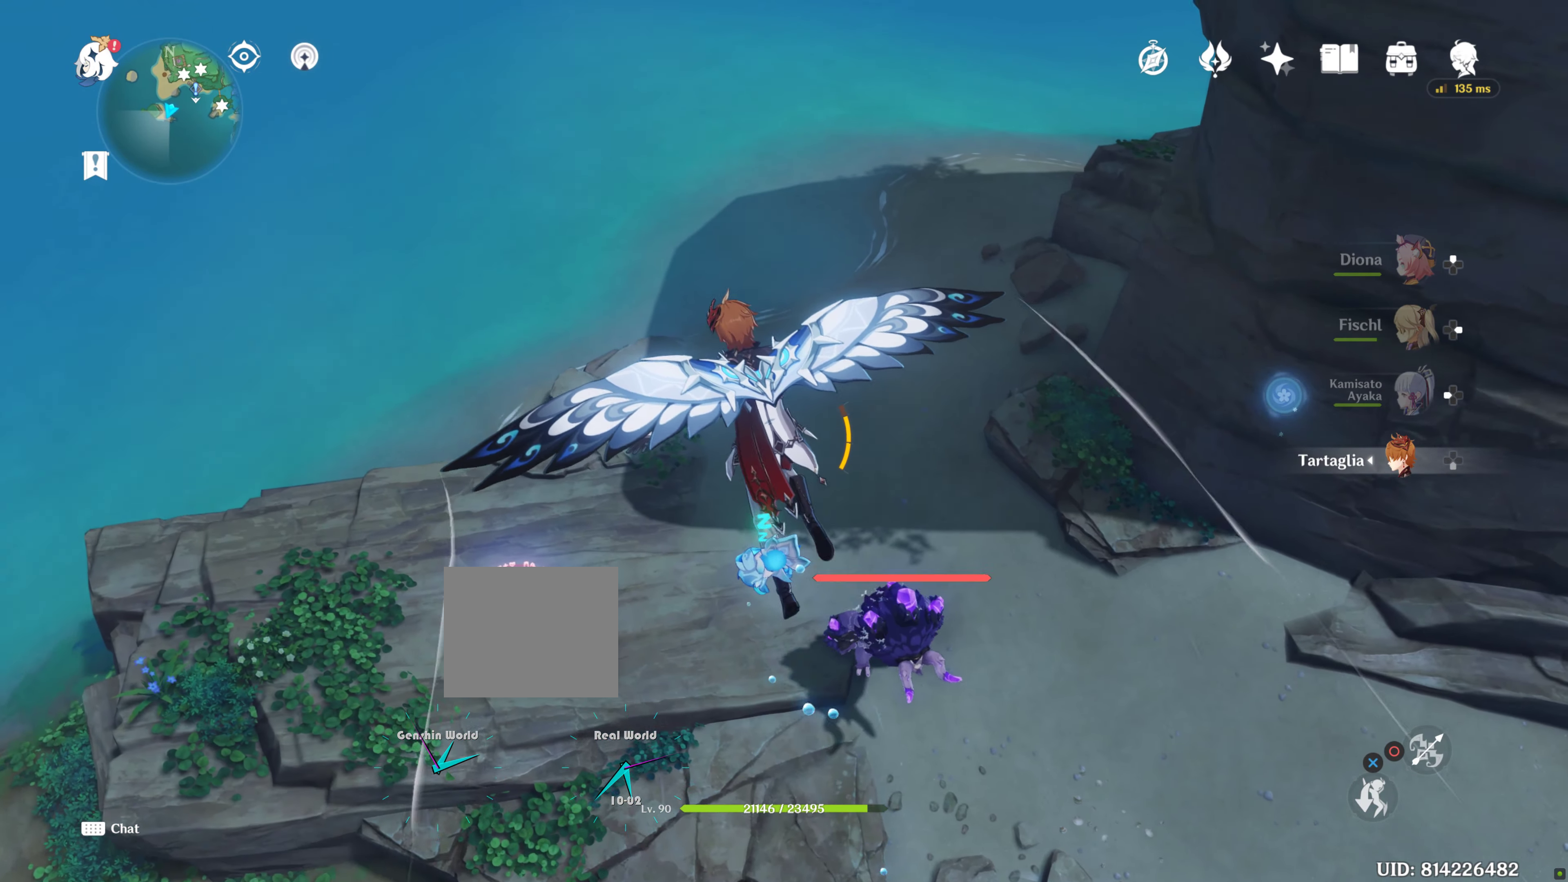
{"buttons": [], "left_stick": "up", "right_stick": "center", "events": [[67, "left_stick", "up"]]}
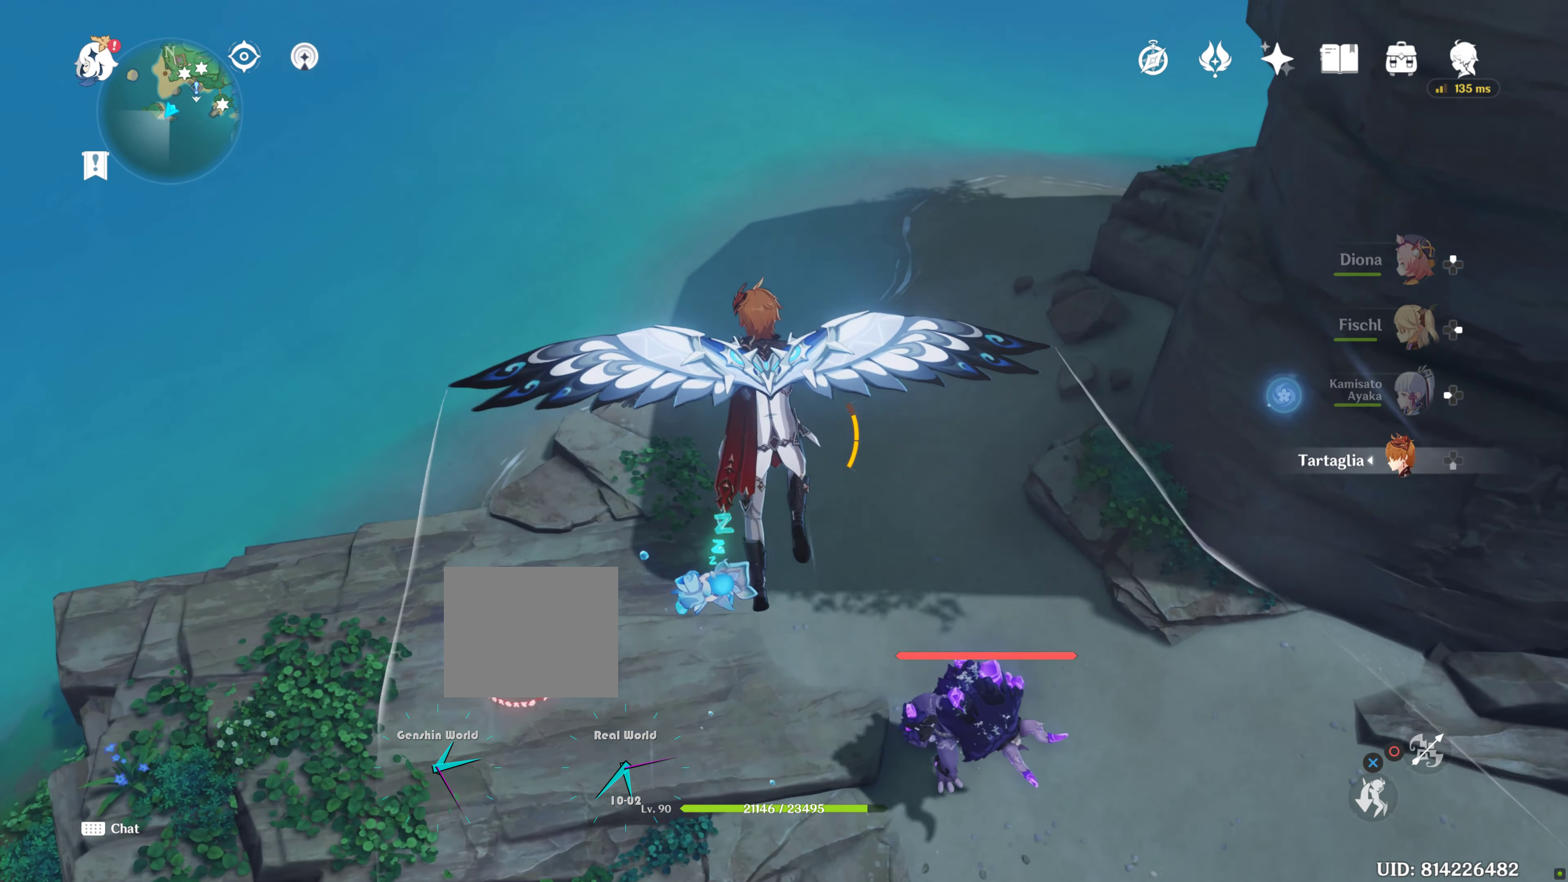
{"buttons": [], "left_stick": "right", "right_stick": "center", "events": [[233, "left_stick", "up-right"], [483, "left_stick", "right"]]}
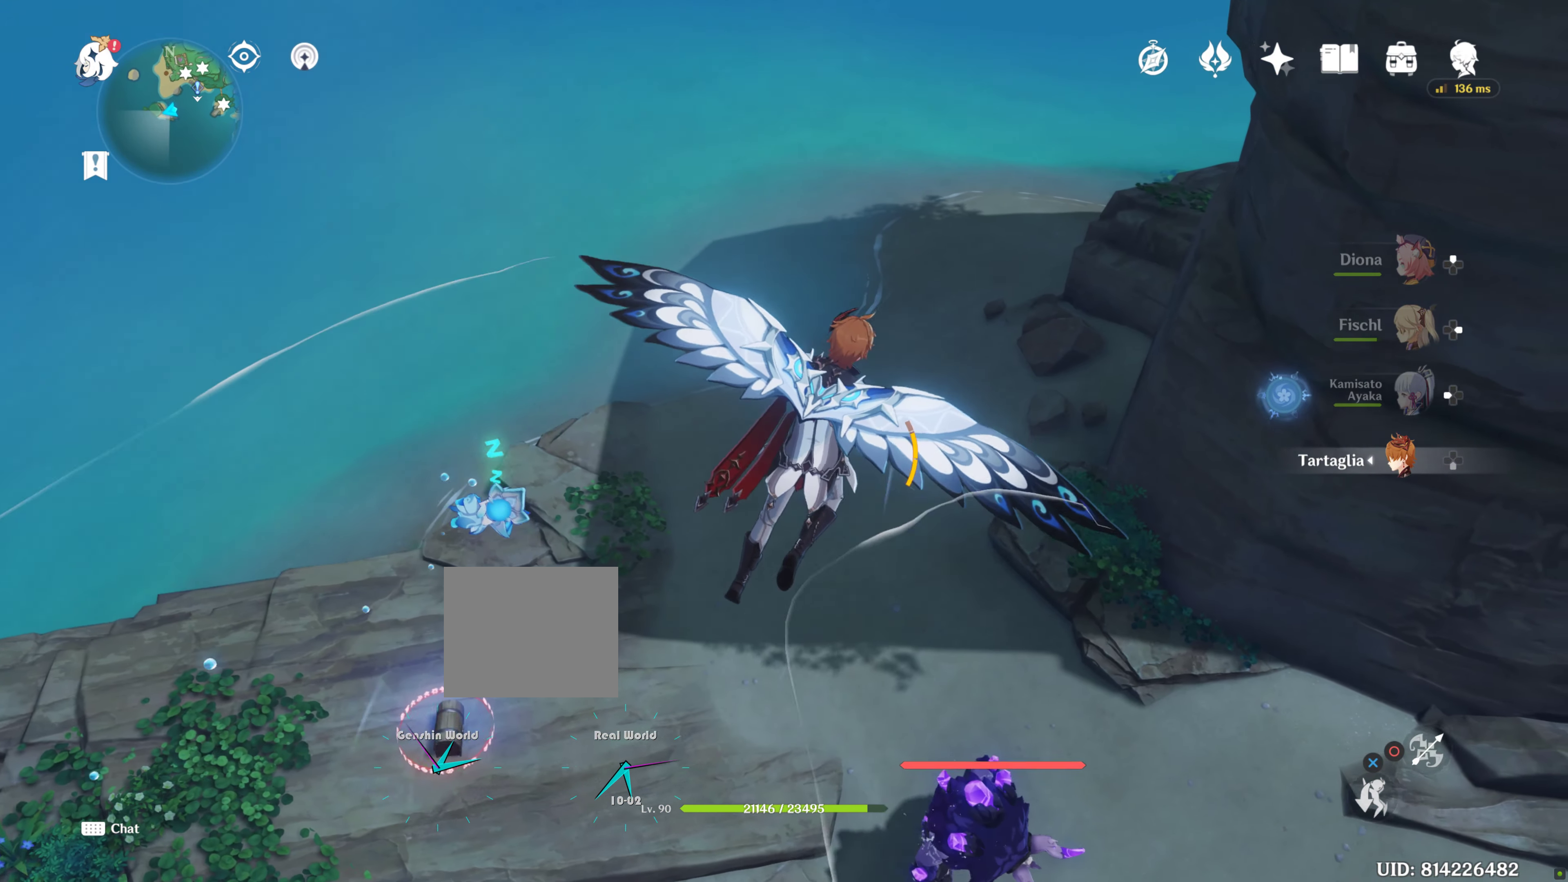
{"buttons": [], "left_stick": "up-right", "right_stick": "center", "events": [[267, "right_stick", "down-right"], [333, "left_stick", "up-right"], [450, "L2", "down"], [467, "L2", "up"], [500, "right_stick", "center"]]}
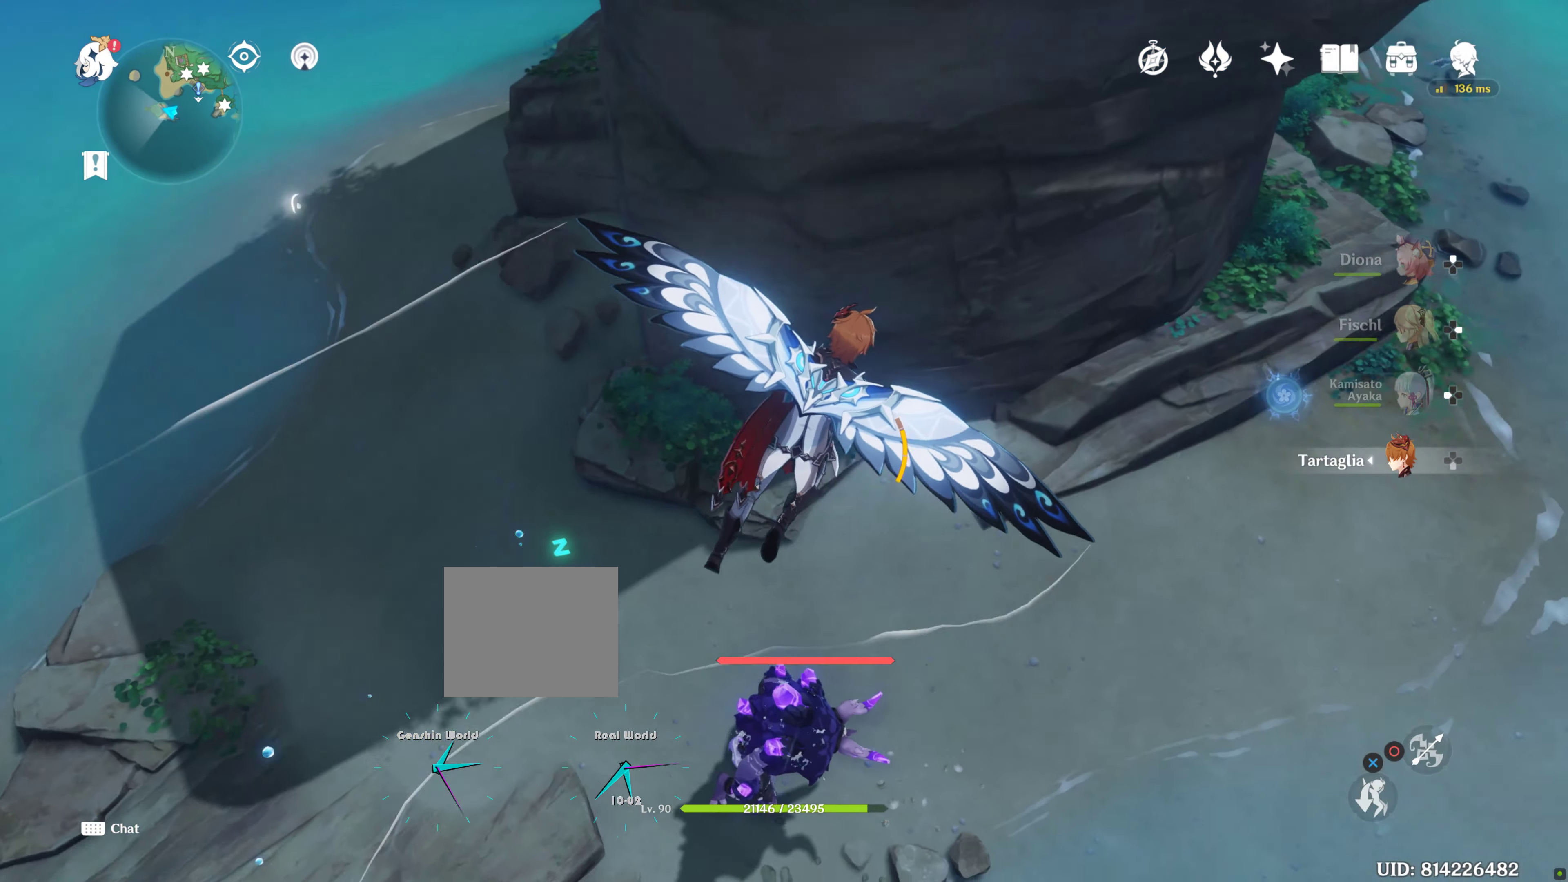
{"buttons": ["R2"], "left_stick": "up", "right_stick": "center", "events": [[283, "R2", "down"], [417, "START", "down"], [500, "START", "up"], [500, "left_stick", "up"]]}
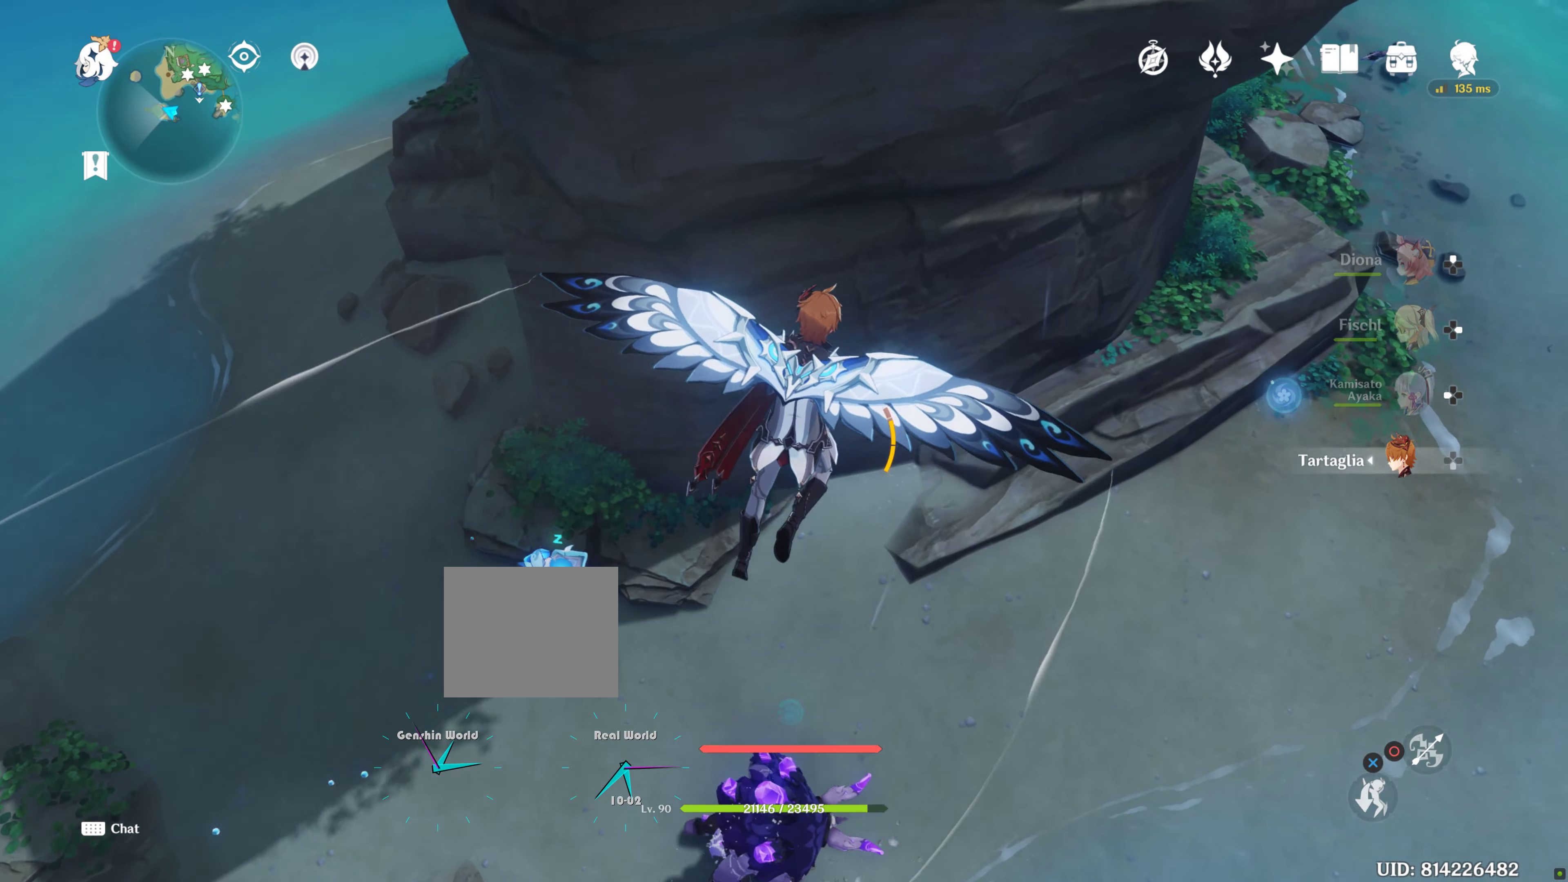
{"buttons": ["CIRCLE"], "left_stick": "center", "right_stick": "center", "events": [[67, "R2", "up"], [150, "CIRCLE", "down"], [217, "CIRCLE", "up"], [250, "left_stick", "center"], [350, "CIRCLE", "down"], [433, "CIRCLE", "up"], [500, "CIRCLE", "down"]]}
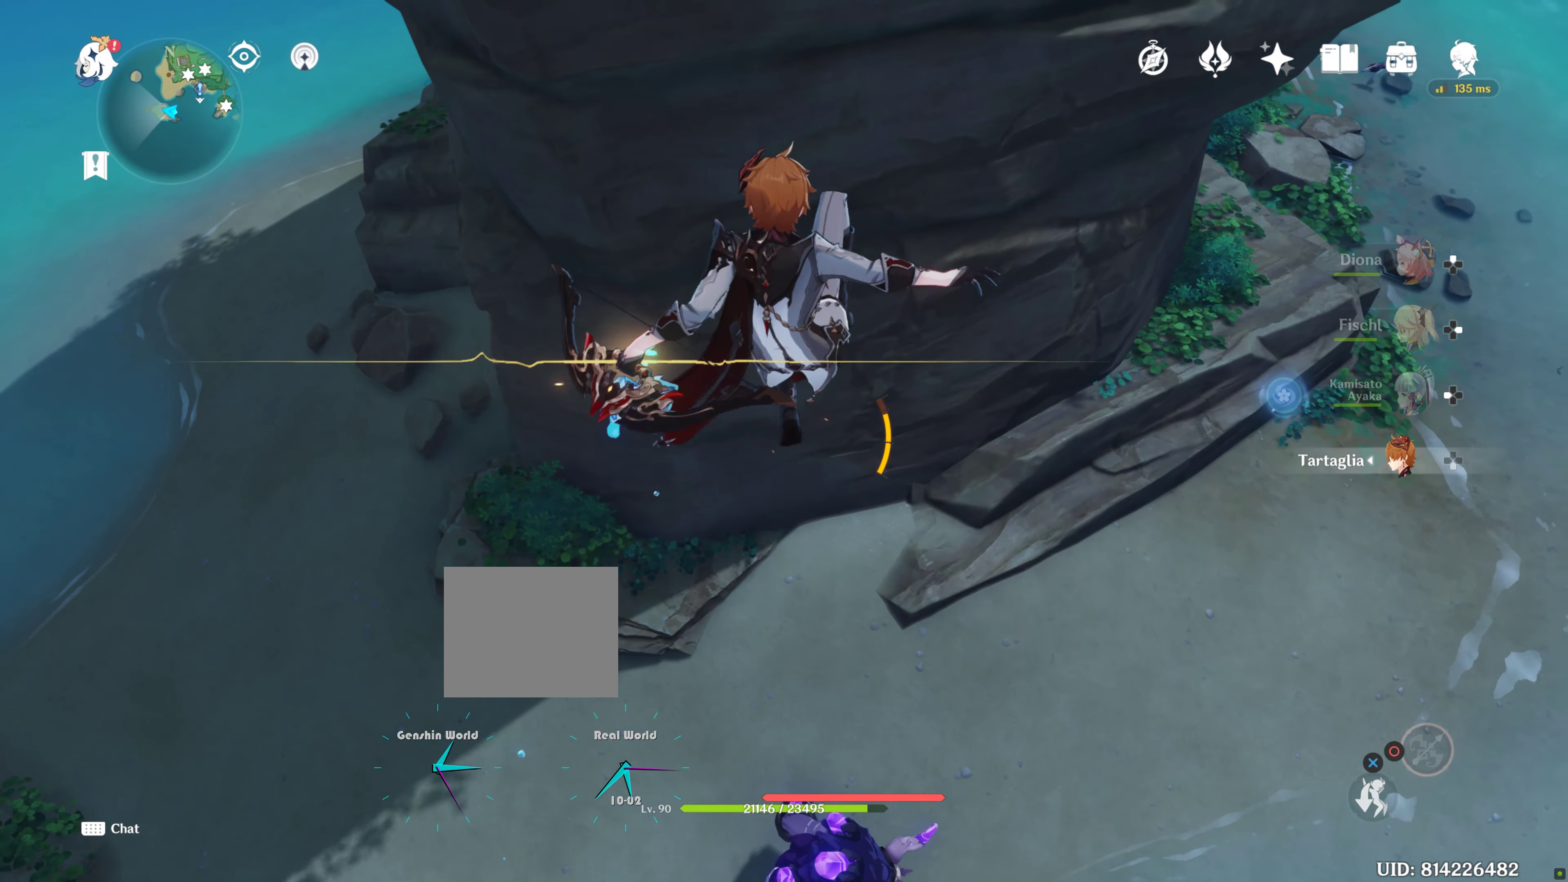
{"buttons": [], "left_stick": "up-right", "right_stick": "right", "events": [[83, "CIRCLE", "up"], [317, "left_stick", "up-right"], [400, "right_stick", "right"]]}